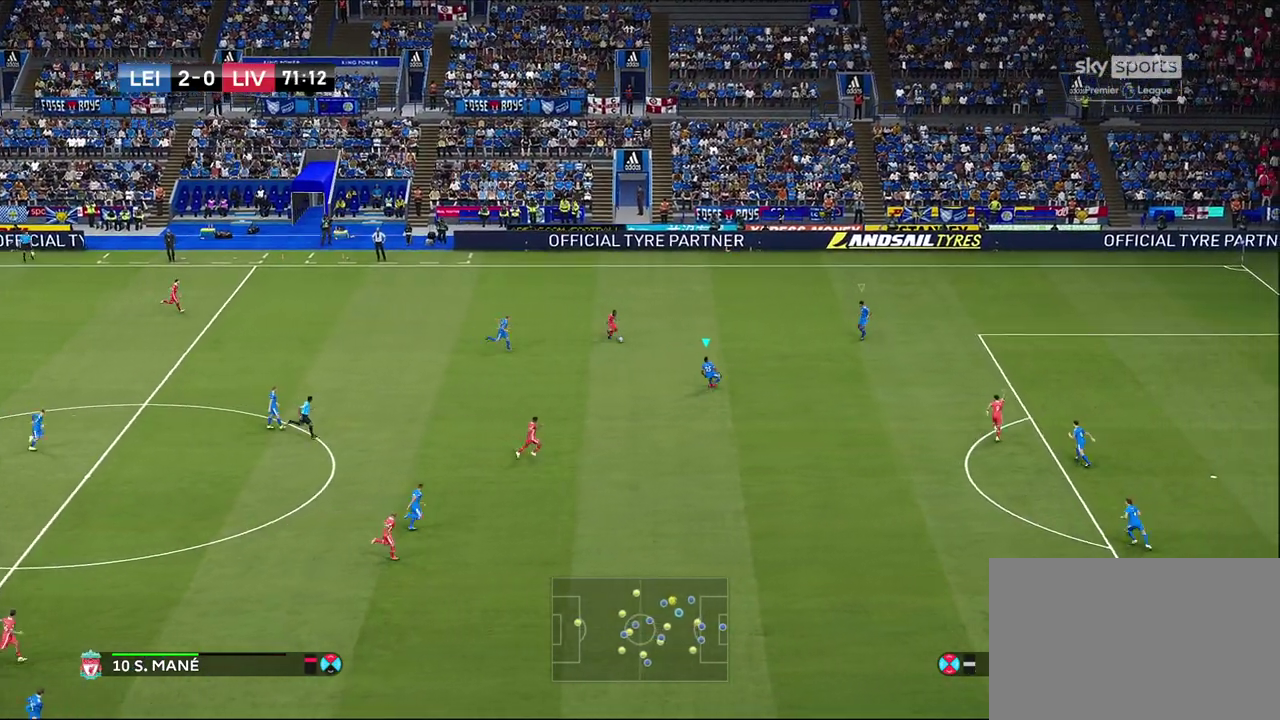
Gameplay with a controller (PlayStation layout); each line is a JSON object with the inputs held at the frame after it (dt_ms = milliseconds from this image to that frame). "events" lists button and stick changes between this image and that frame as [ms after this image, input, new state], when the widget could be followed in between.
{"dt_ms": 700, "buttons": ["R1", "R2"], "left_stick": "down-right", "right_stick": "center", "events": [[83, "R2", "down"]]}
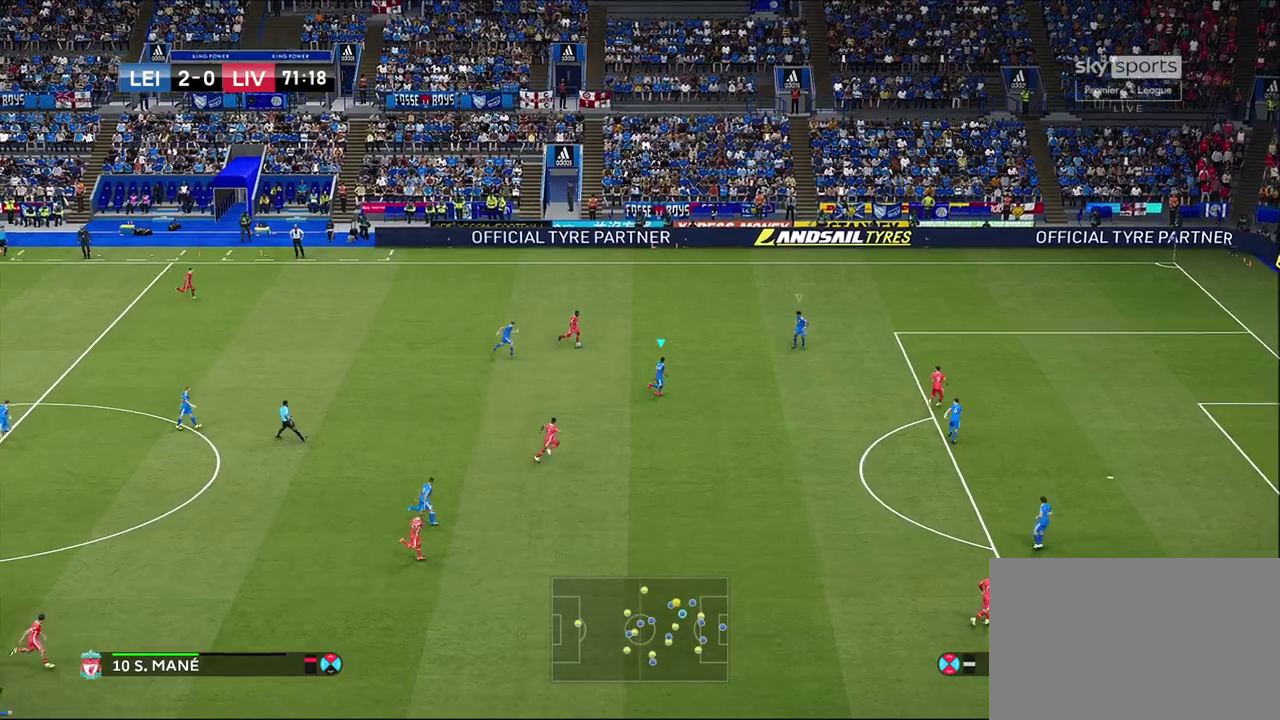
{"dt_ms": 600, "buttons": ["SQUARE", "R1", "R2"], "left_stick": "right", "right_stick": "center", "events": [[100, "SQUARE", "down"], [200, "left_stick", "right"], [500, "left_stick", "down-right"], [567, "left_stick", "right"]]}
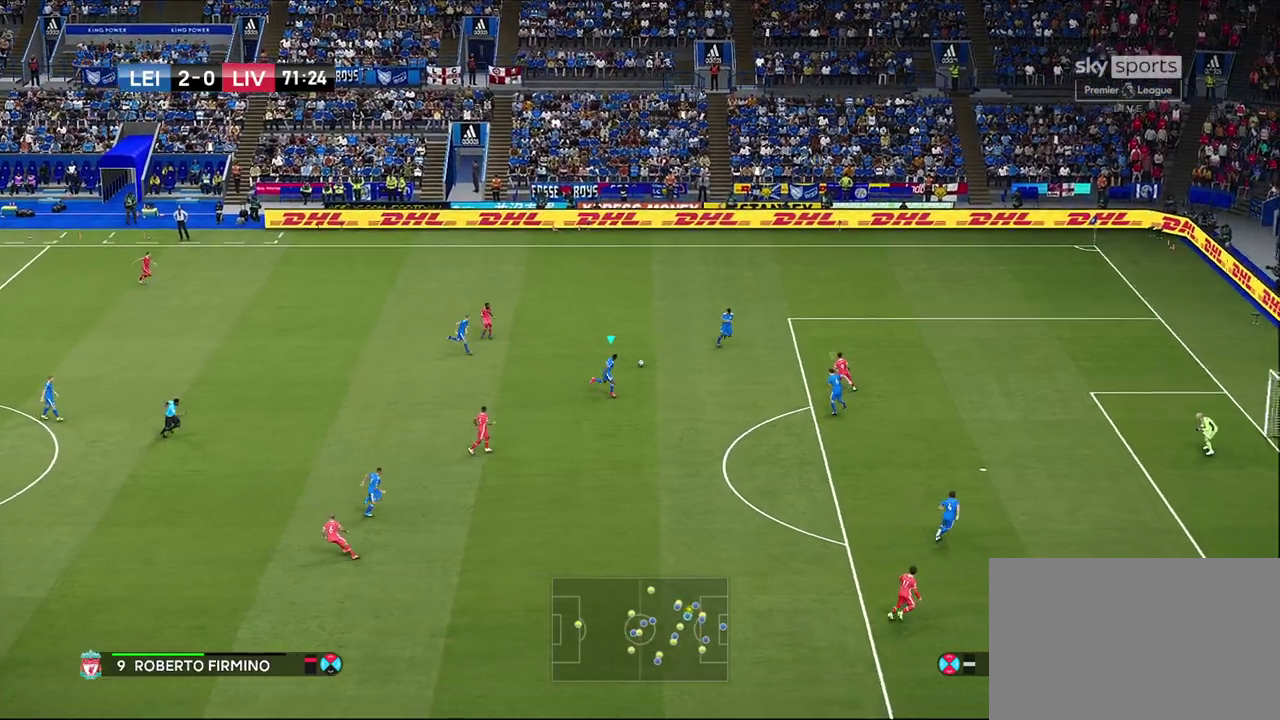
{"dt_ms": 300, "buttons": ["SQUARE", "R1", "R2"], "left_stick": "down-right", "right_stick": "center", "events": [[67, "left_stick", "down-right"]]}
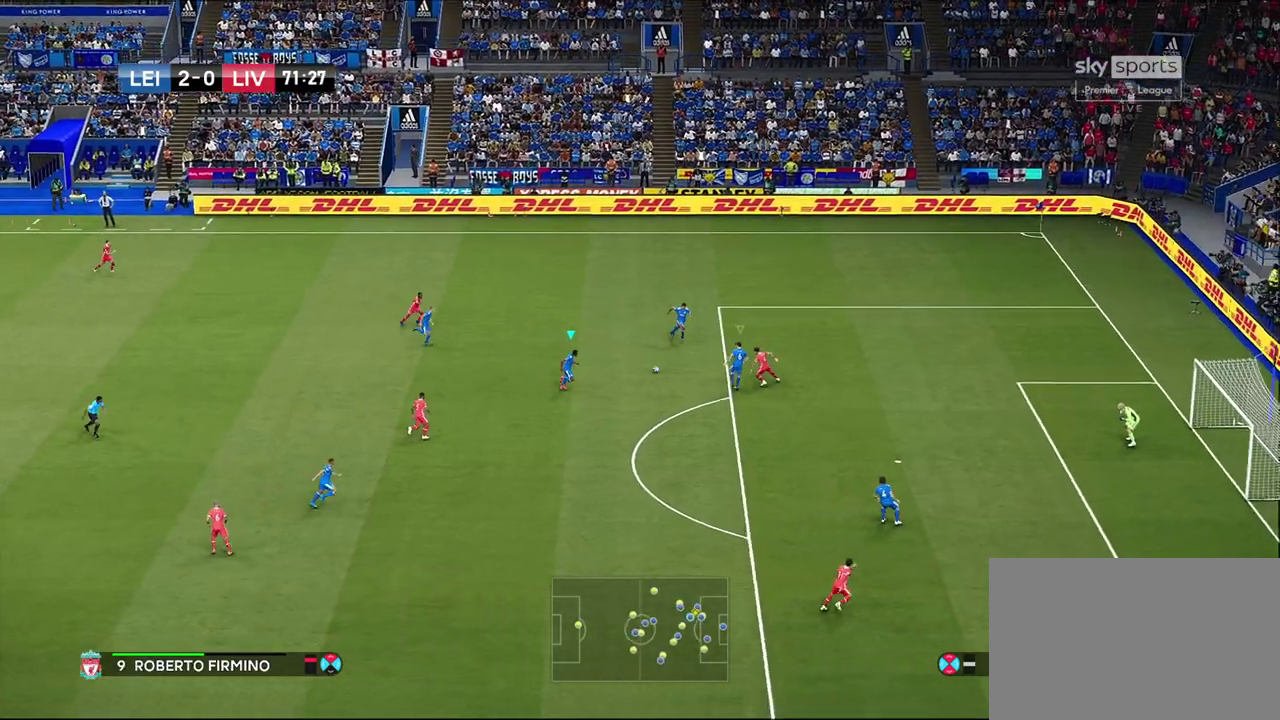
{"dt_ms": 500, "buttons": [], "left_stick": "left", "right_stick": "center", "events": [[133, "left_stick", "down"], [167, "SQUARE", "up"], [200, "R1", "up"], [200, "R2", "up"], [200, "left_stick", "left"]]}
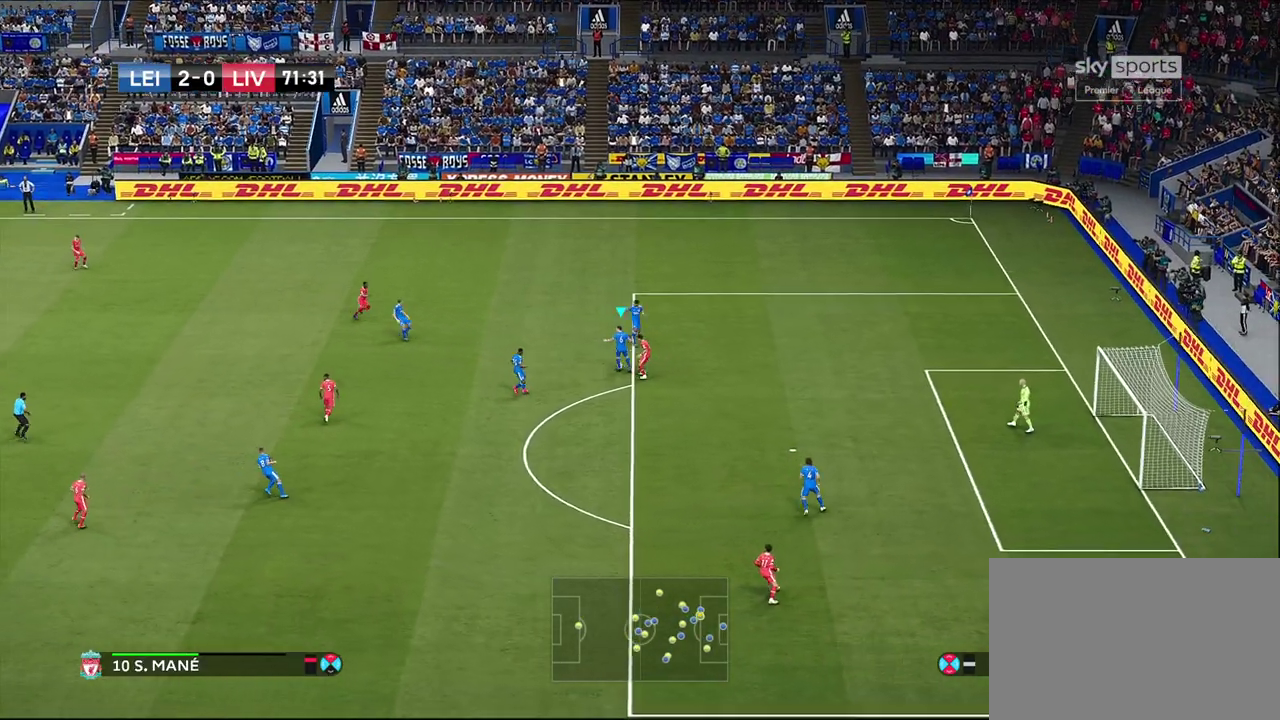
{"dt_ms": 500, "buttons": [], "left_stick": "left", "right_stick": "center", "events": []}
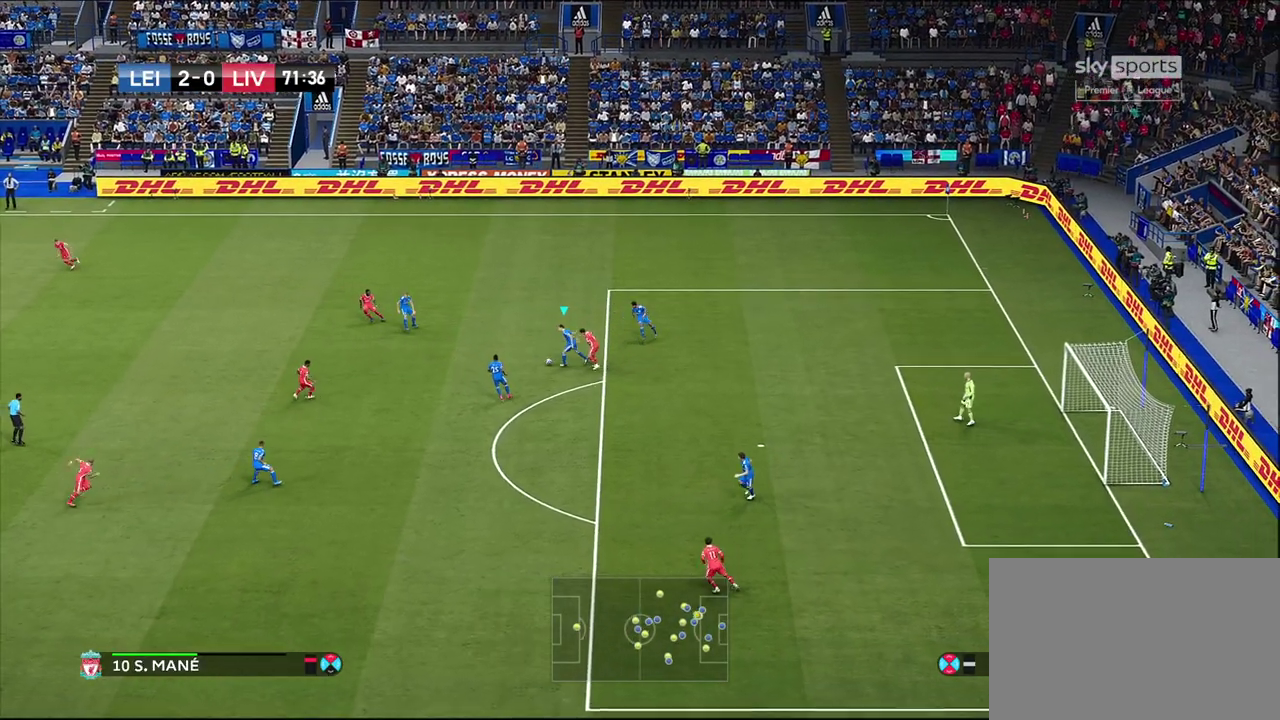
{"dt_ms": 300, "buttons": ["CROSS"], "left_stick": "left", "right_stick": "center", "events": [[200, "CROSS", "down"]]}
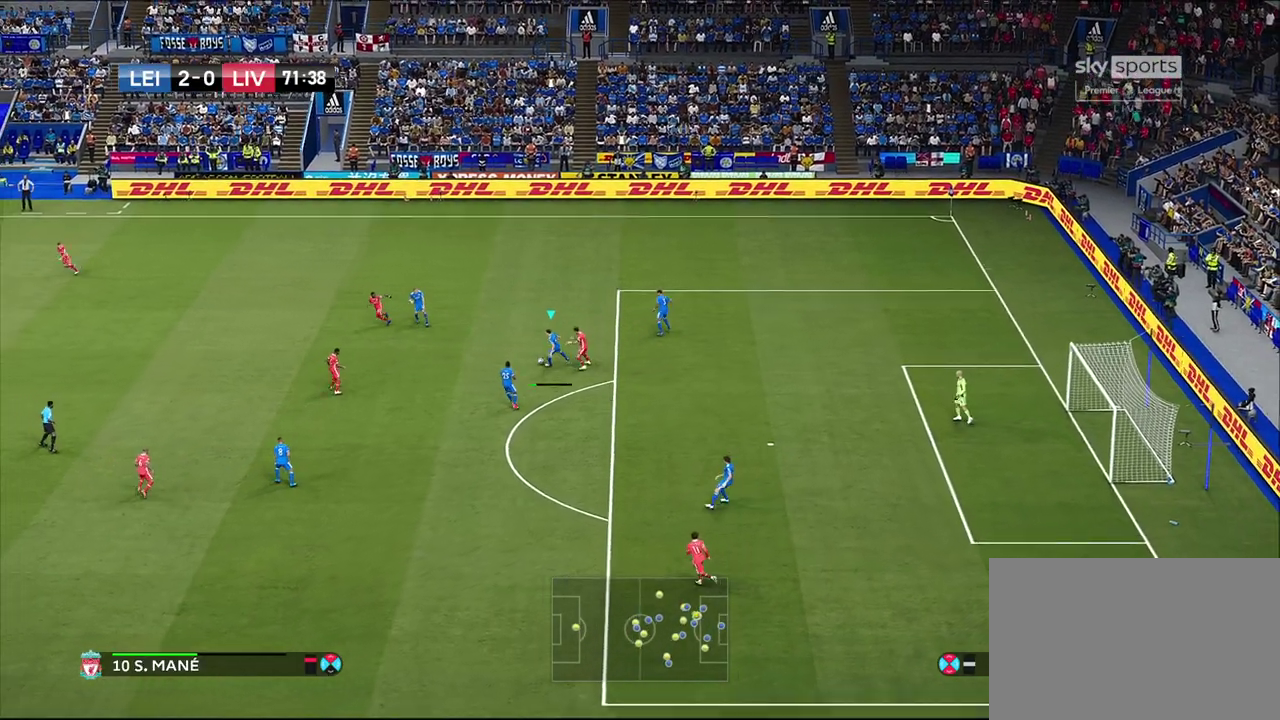
{"dt_ms": 600, "buttons": ["R1"], "left_stick": "right", "right_stick": "center", "events": [[100, "CROSS", "up"], [300, "left_stick", "center"], [450, "left_stick", "right"], [467, "R1", "down"]]}
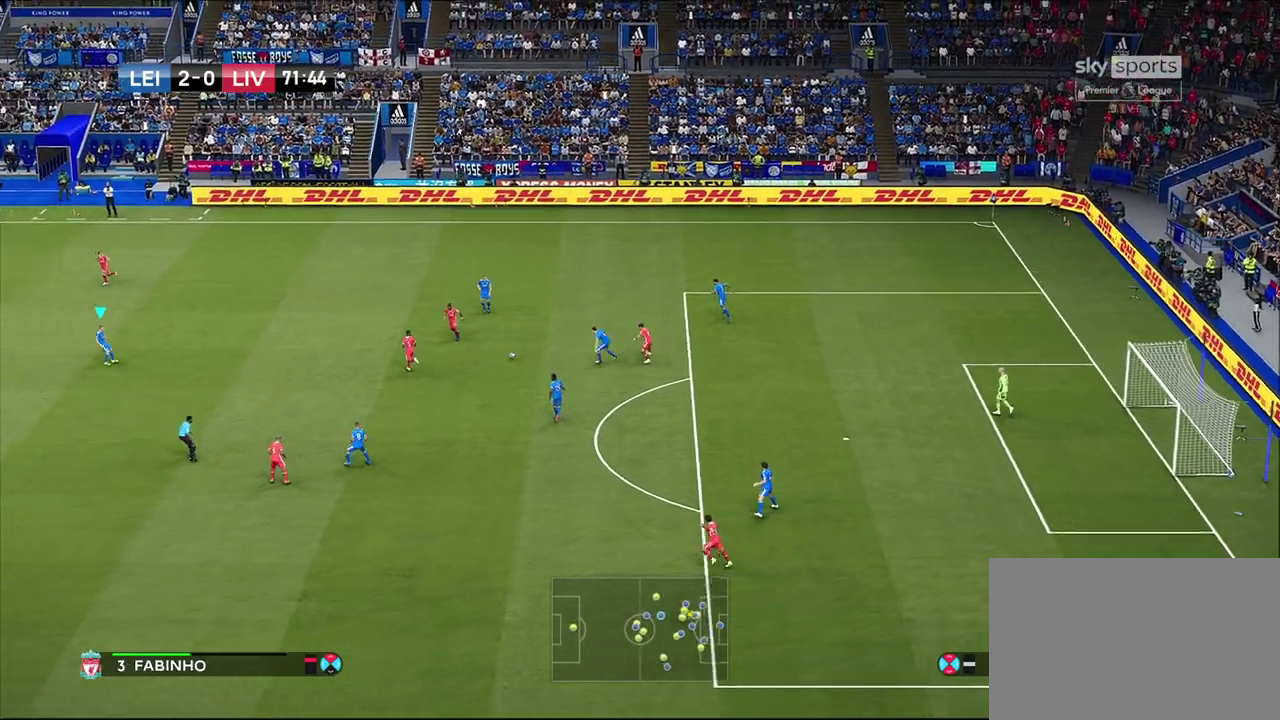
{"dt_ms": 600, "buttons": [], "left_stick": "left", "right_stick": "center", "events": [[217, "left_stick", "center"], [250, "R1", "up"], [400, "left_stick", "left"]]}
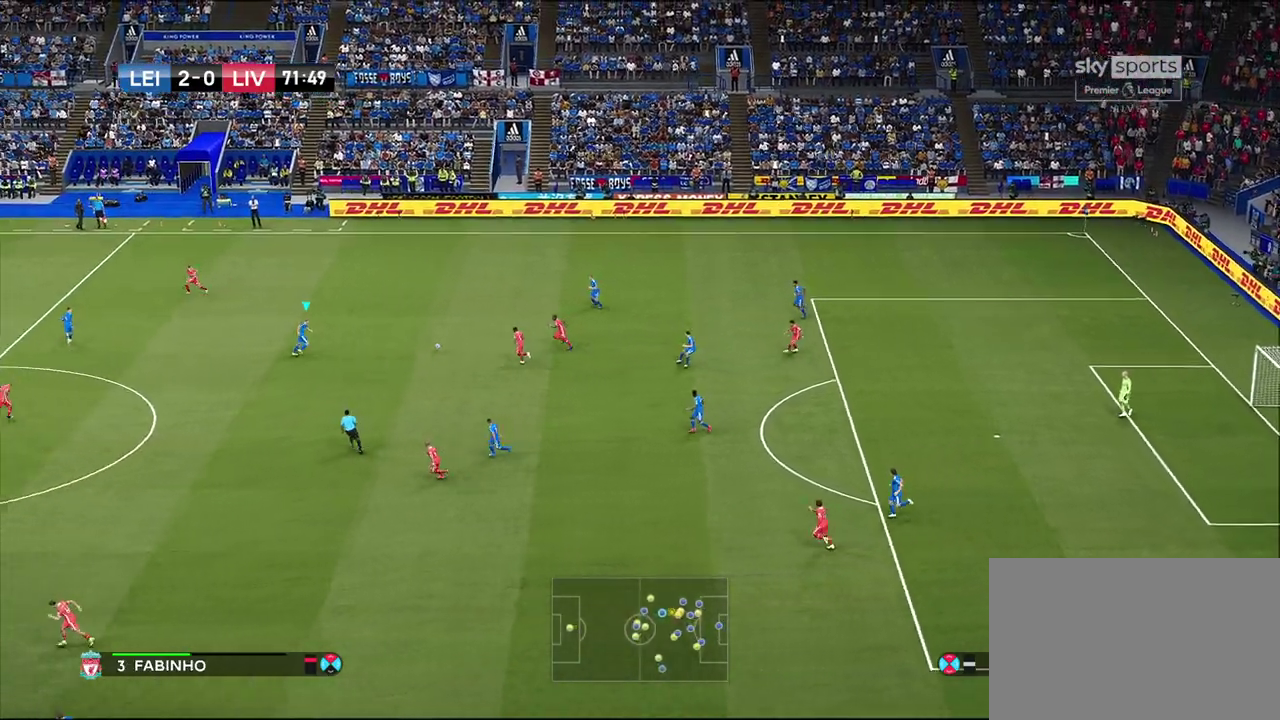
{"dt_ms": 700, "buttons": [], "left_stick": "left", "right_stick": "center", "events": [[100, "left_stick", "down-left"], [233, "left_stick", "left"]]}
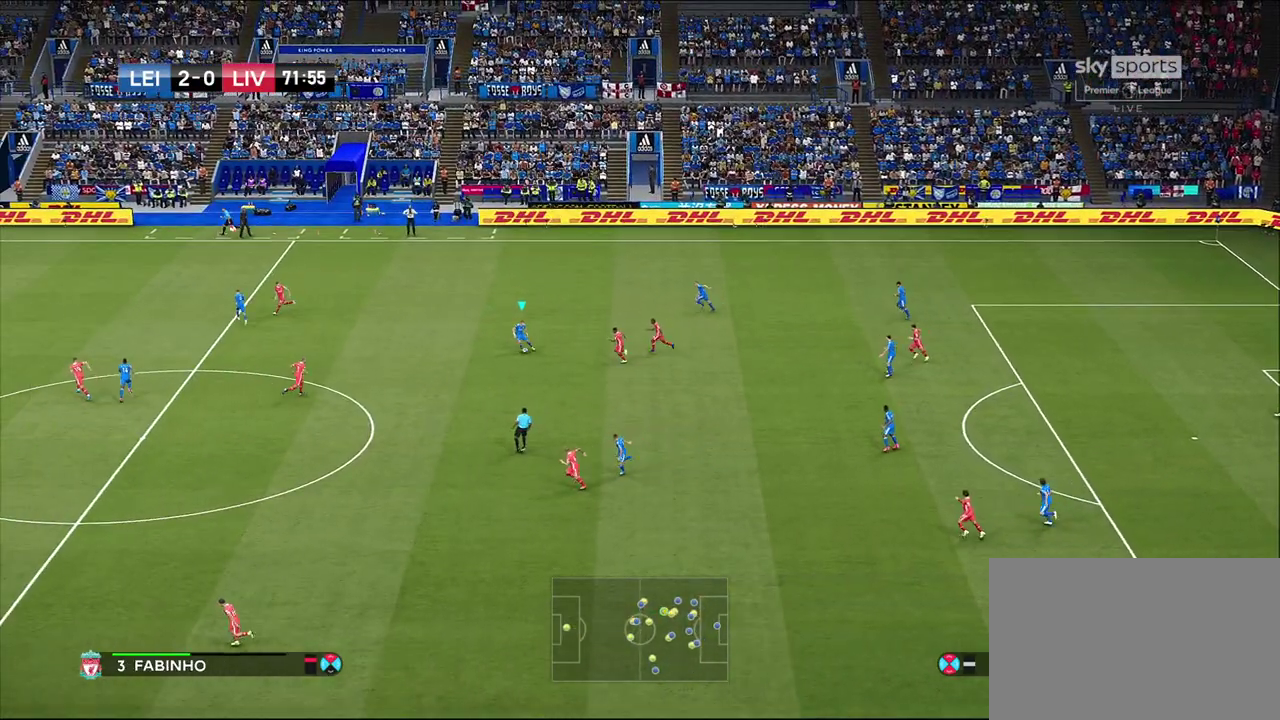
{"dt_ms": 300, "buttons": [], "left_stick": "up-left", "right_stick": "center", "events": [[300, "left_stick", "up-left"]]}
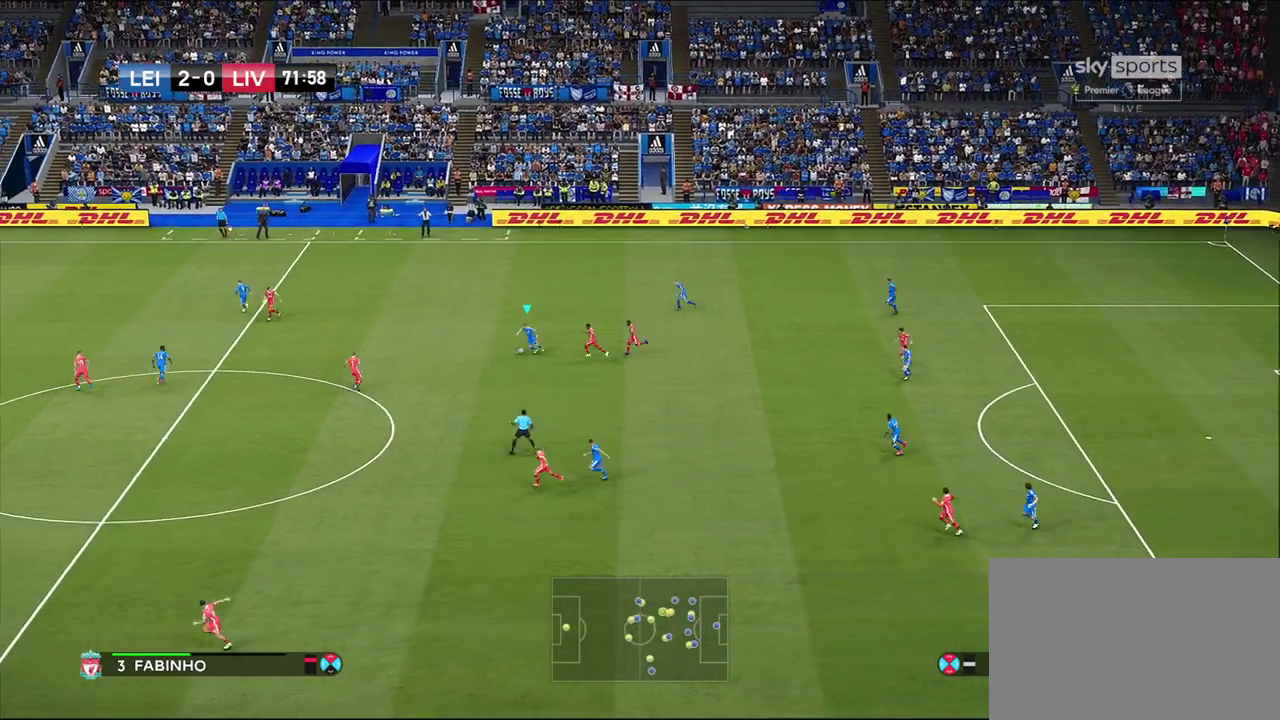
{"dt_ms": 300, "buttons": [], "left_stick": "up", "right_stick": "center", "events": [[50, "TRIANGLE", "down"], [50, "left_stick", "up"], [133, "TRIANGLE", "up"]]}
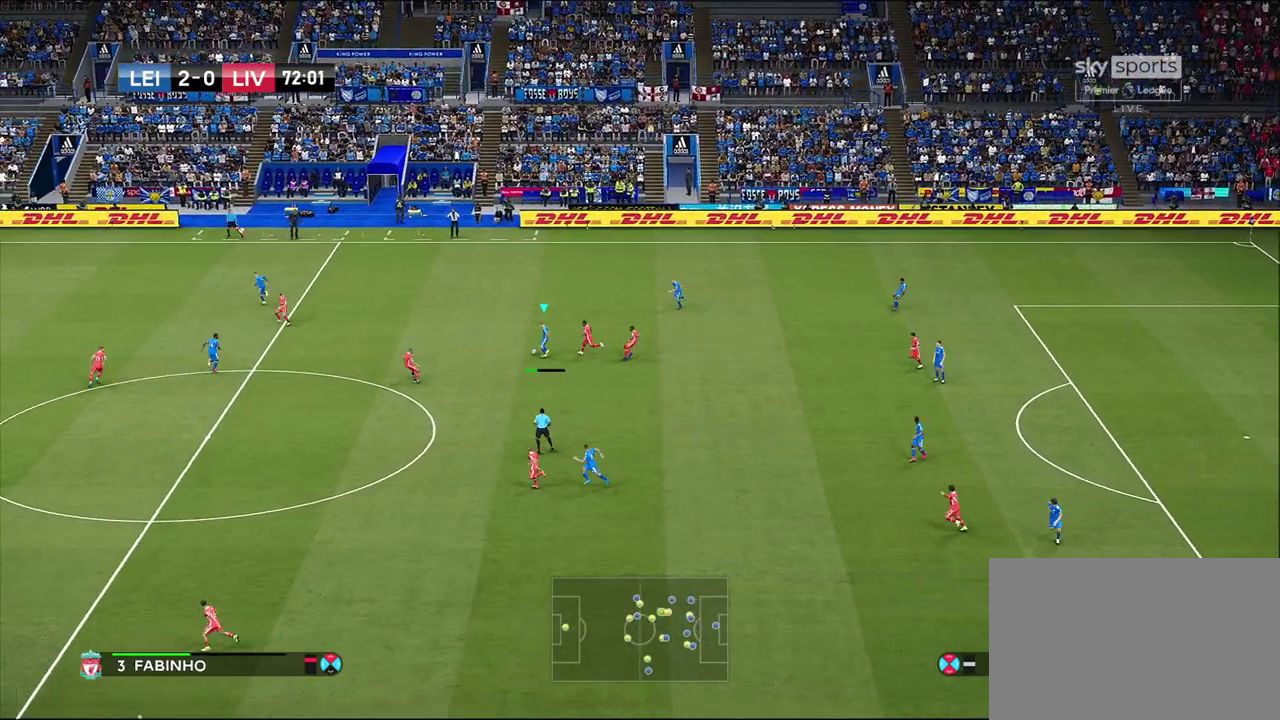
{"dt_ms": 600, "buttons": ["R1"], "left_stick": "left", "right_stick": "center", "events": [[117, "left_stick", "up-left"], [217, "R1", "down"], [267, "left_stick", "left"]]}
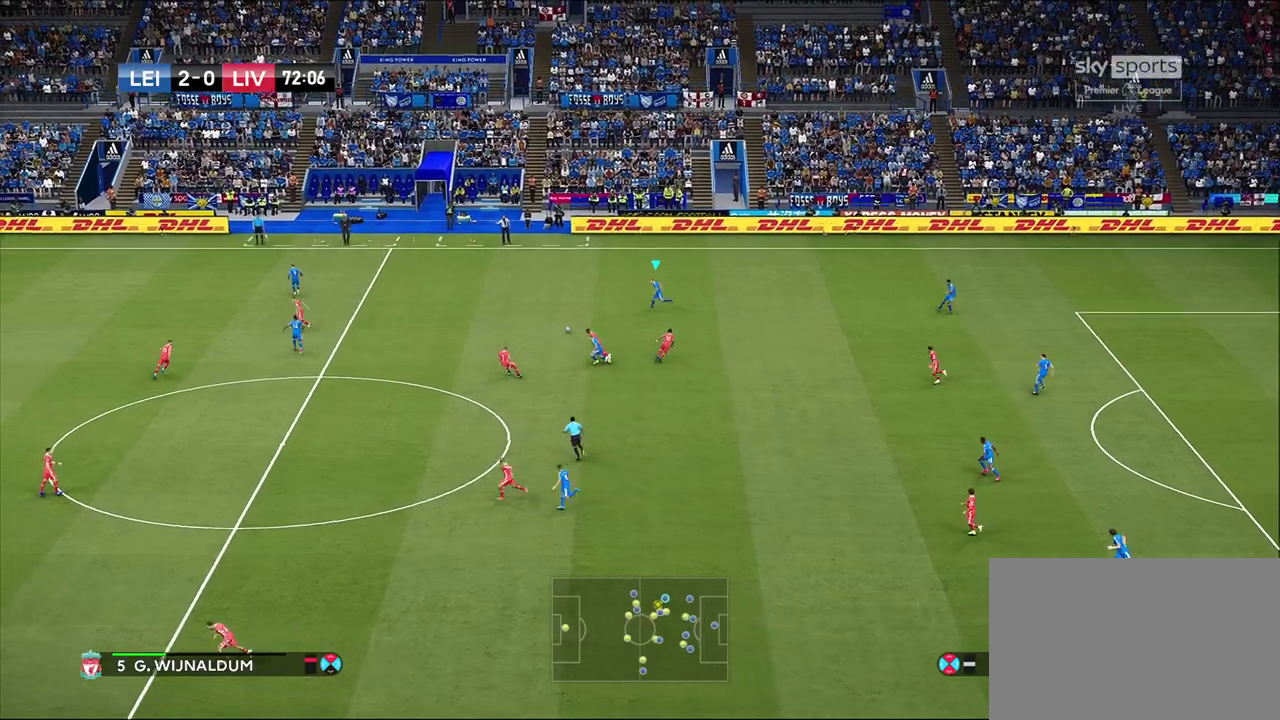
{"dt_ms": 700, "buttons": ["R1"], "left_stick": "left", "right_stick": "center", "events": []}
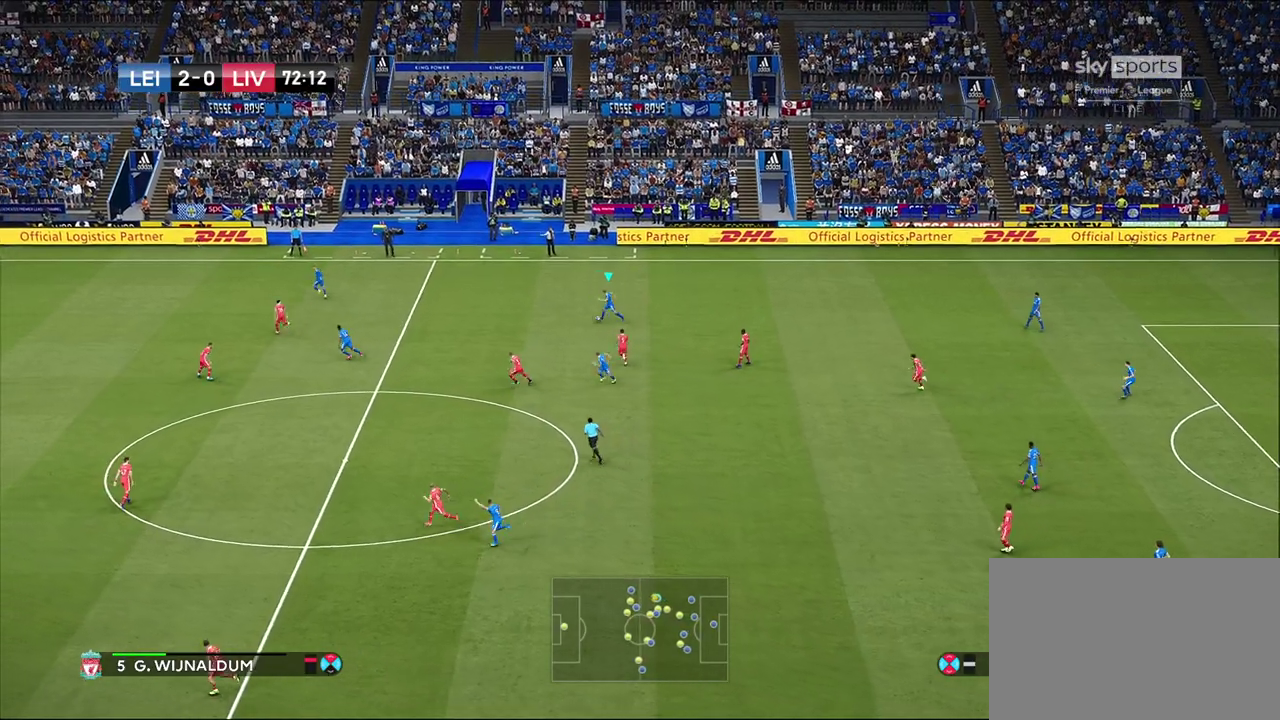
{"dt_ms": 600, "buttons": ["R1"], "left_stick": "left", "right_stick": "center", "events": []}
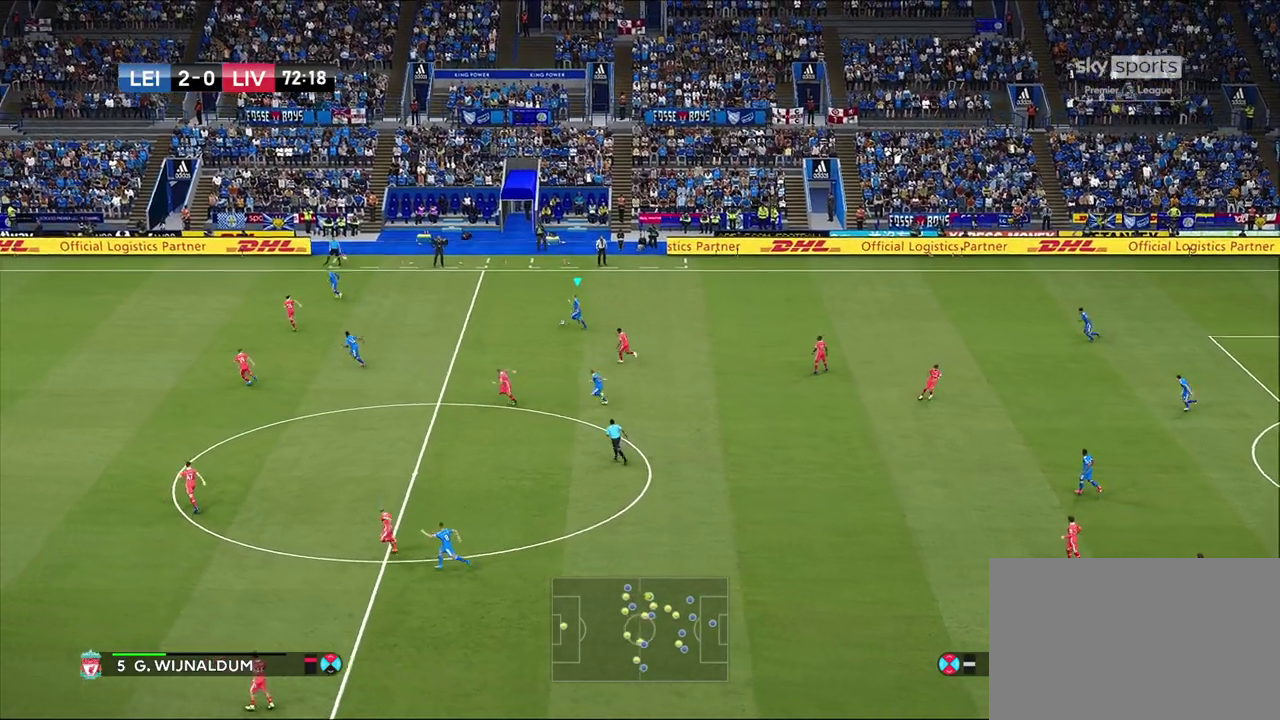
{"dt_ms": 300, "buttons": [], "left_stick": "left", "right_stick": "center", "events": [[133, "R1", "up"]]}
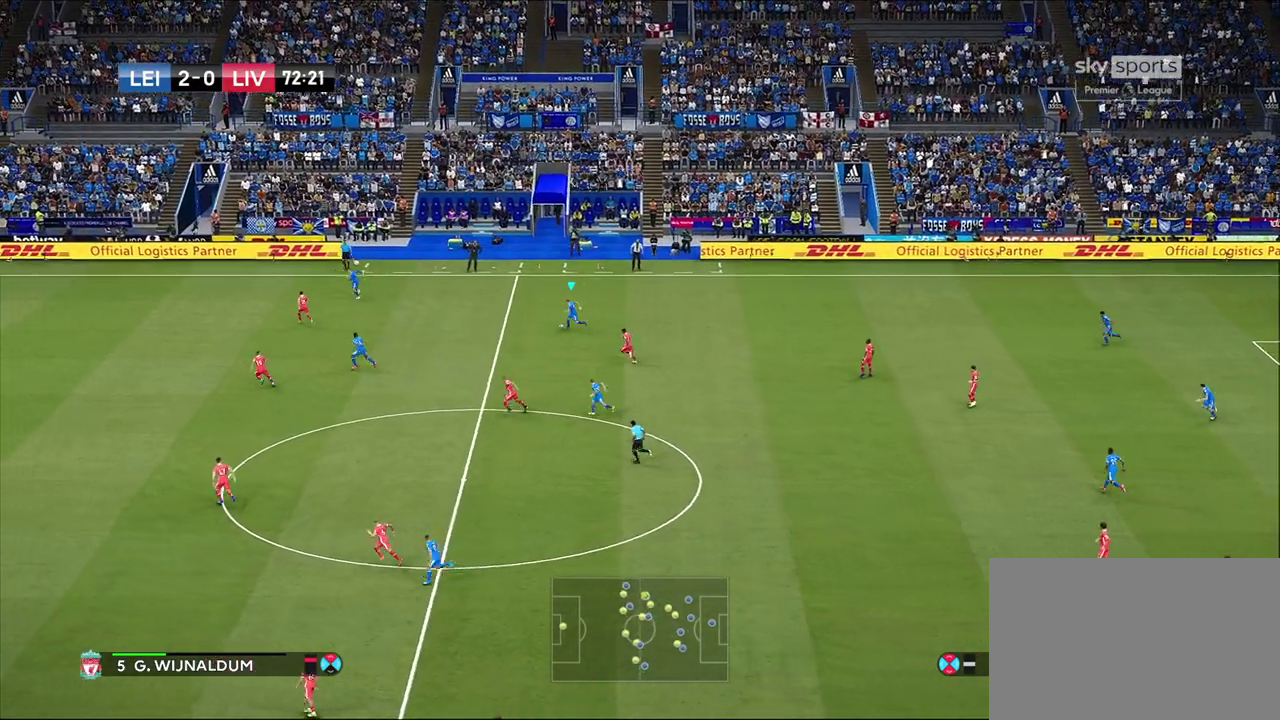
{"dt_ms": 400, "buttons": ["R1"], "left_stick": "left", "right_stick": "center", "events": [[183, "R1", "down"]]}
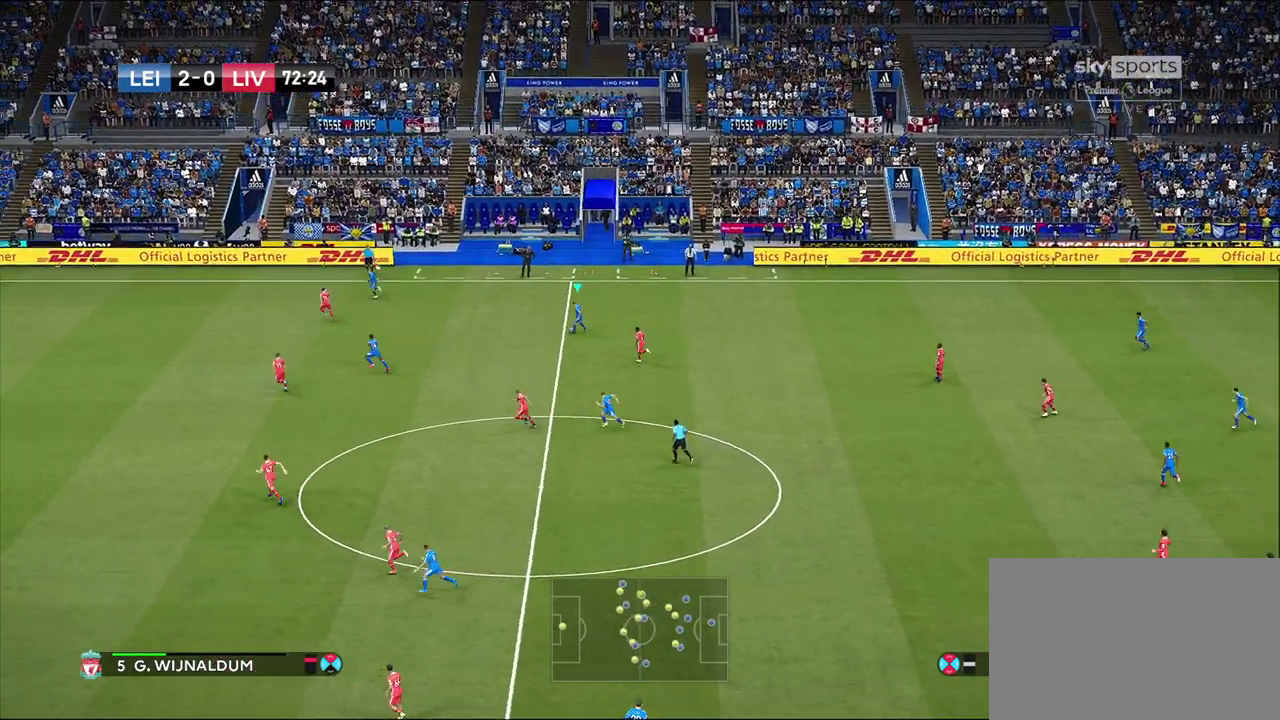
{"dt_ms": 600, "buttons": ["R1"], "left_stick": "left", "right_stick": "center", "events": []}
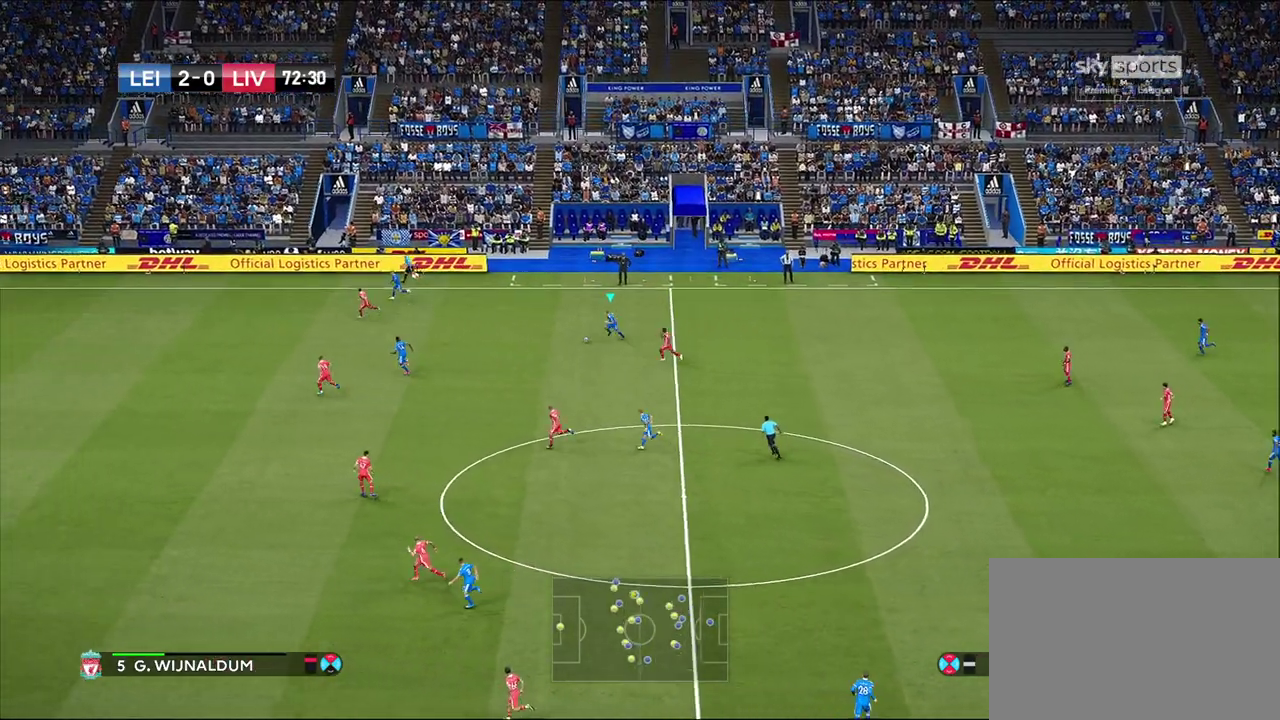
{"dt_ms": 500, "buttons": ["R1"], "left_stick": "left", "right_stick": "center", "events": []}
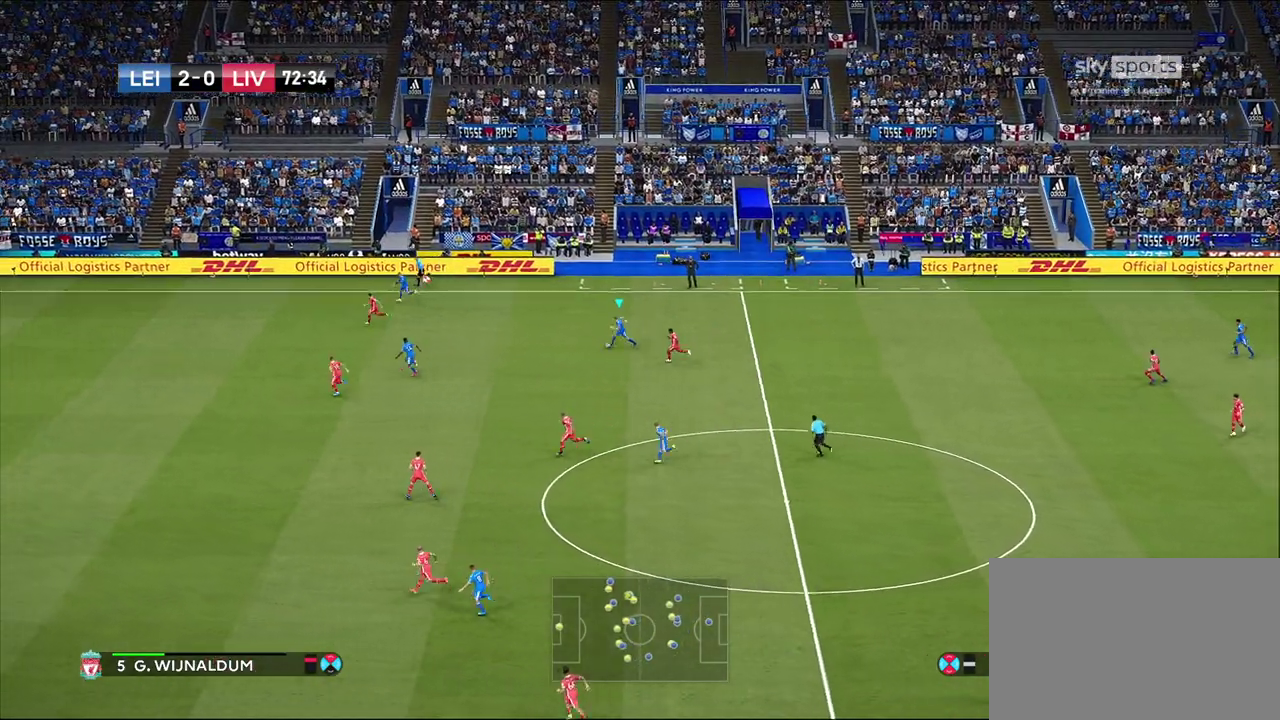
{"dt_ms": 600, "buttons": ["R1"], "left_stick": "left", "right_stick": "center", "events": []}
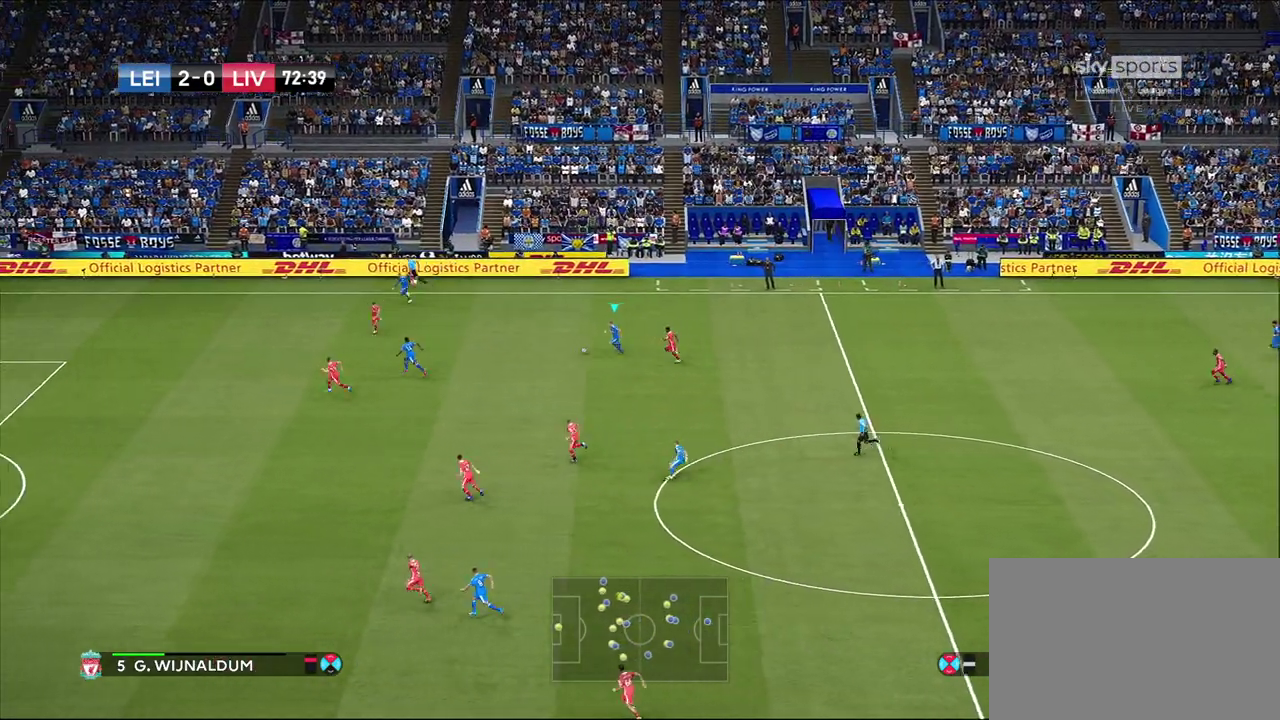
{"dt_ms": 600, "buttons": ["R1"], "left_stick": "left", "right_stick": "center", "events": []}
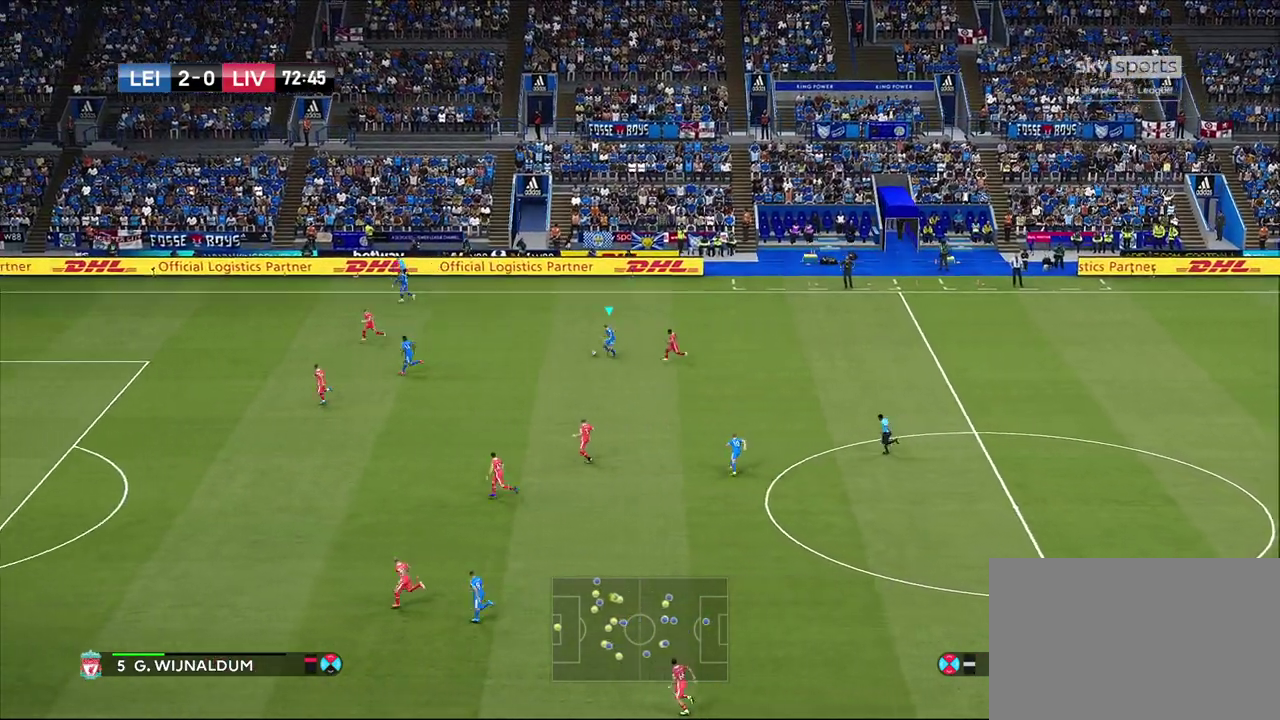
{"dt_ms": 300, "buttons": ["R1"], "left_stick": "left", "right_stick": "center", "events": []}
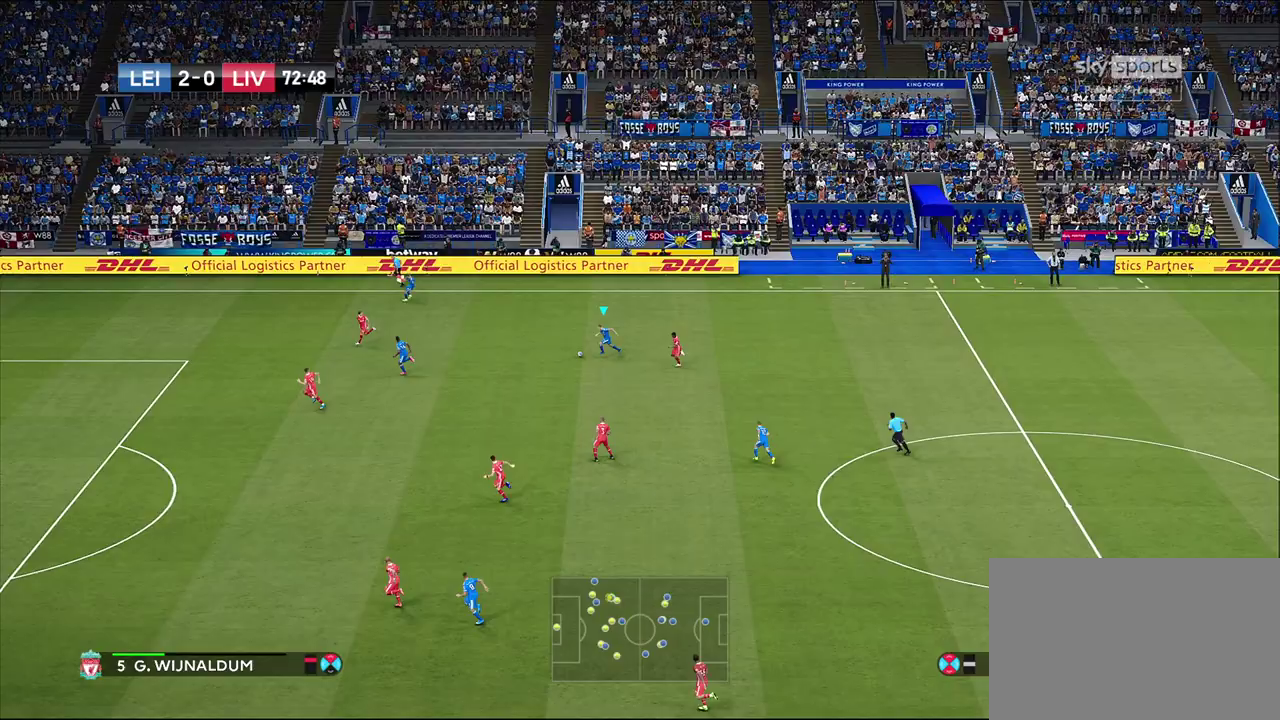
{"dt_ms": 400, "buttons": ["R1"], "left_stick": "down-left", "right_stick": "center", "events": [[150, "left_stick", "down-left"]]}
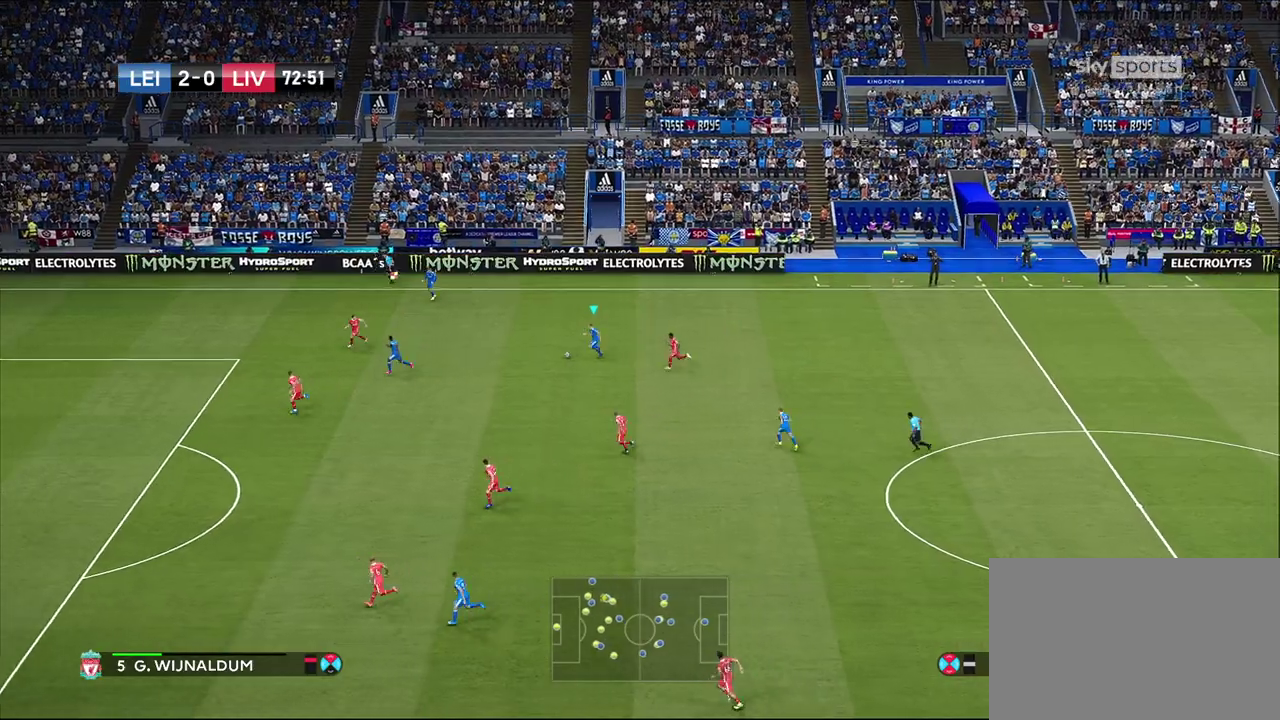
{"dt_ms": 600, "buttons": ["R1"], "left_stick": "down-left", "right_stick": "center", "events": []}
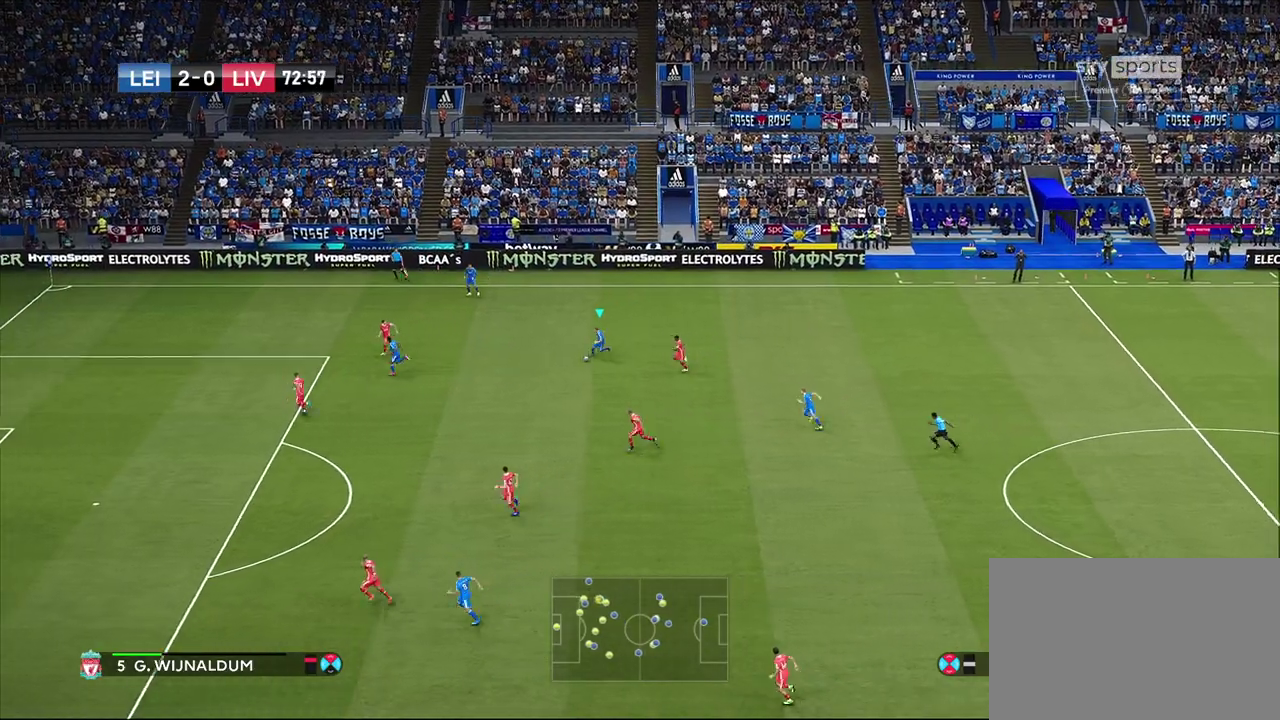
{"dt_ms": 500, "buttons": ["R1"], "left_stick": "down-left", "right_stick": "center", "events": []}
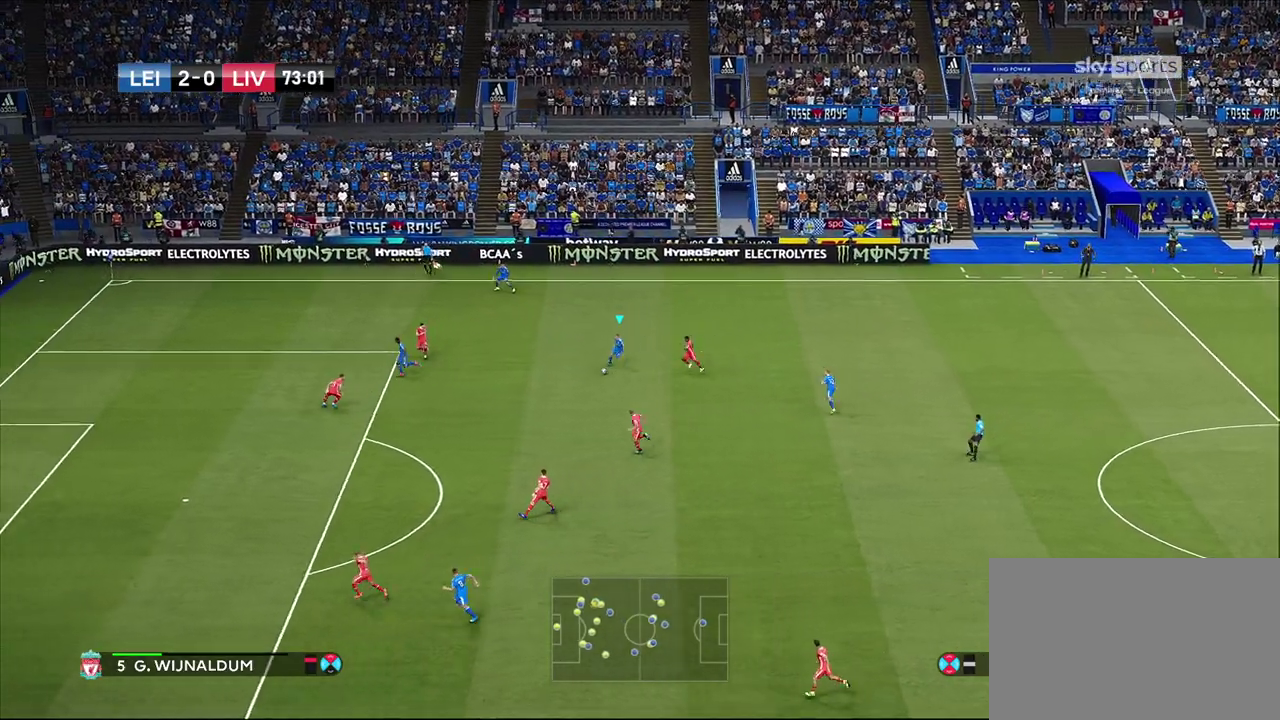
{"dt_ms": 500, "buttons": ["R1"], "left_stick": "down-left", "right_stick": "center", "events": []}
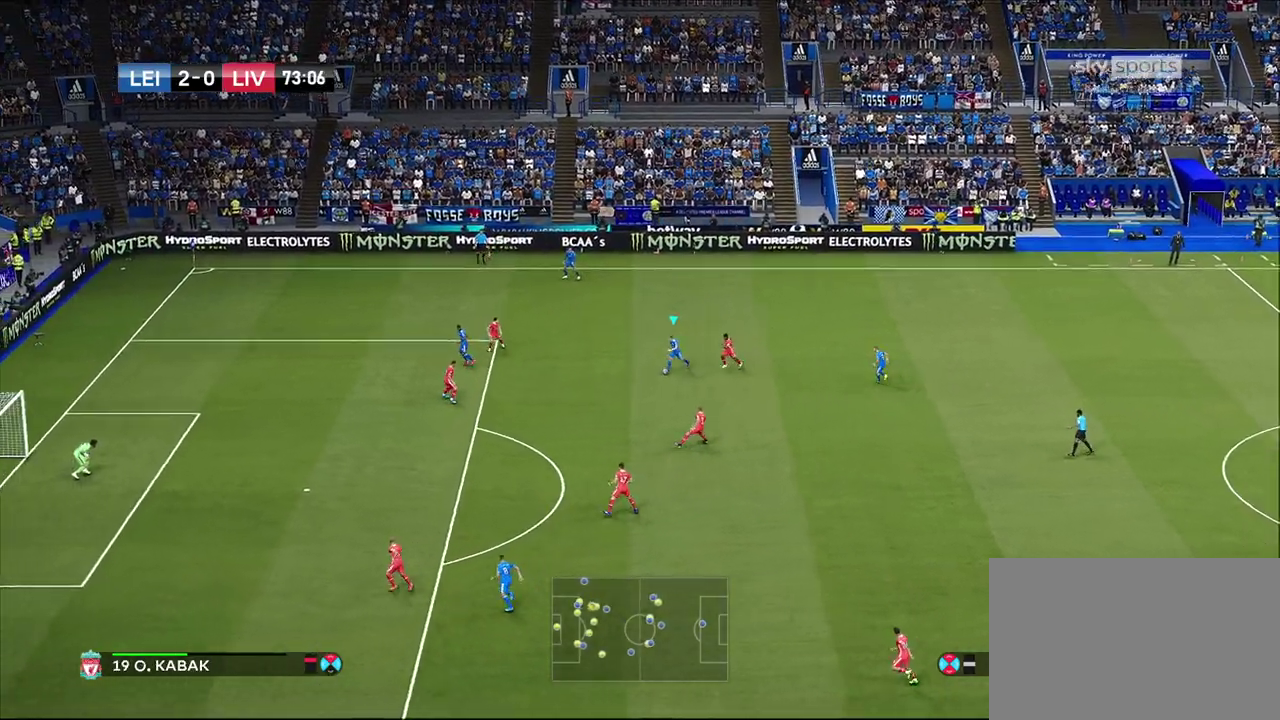
{"dt_ms": 500, "buttons": ["R1"], "left_stick": "down-left", "right_stick": "center", "events": []}
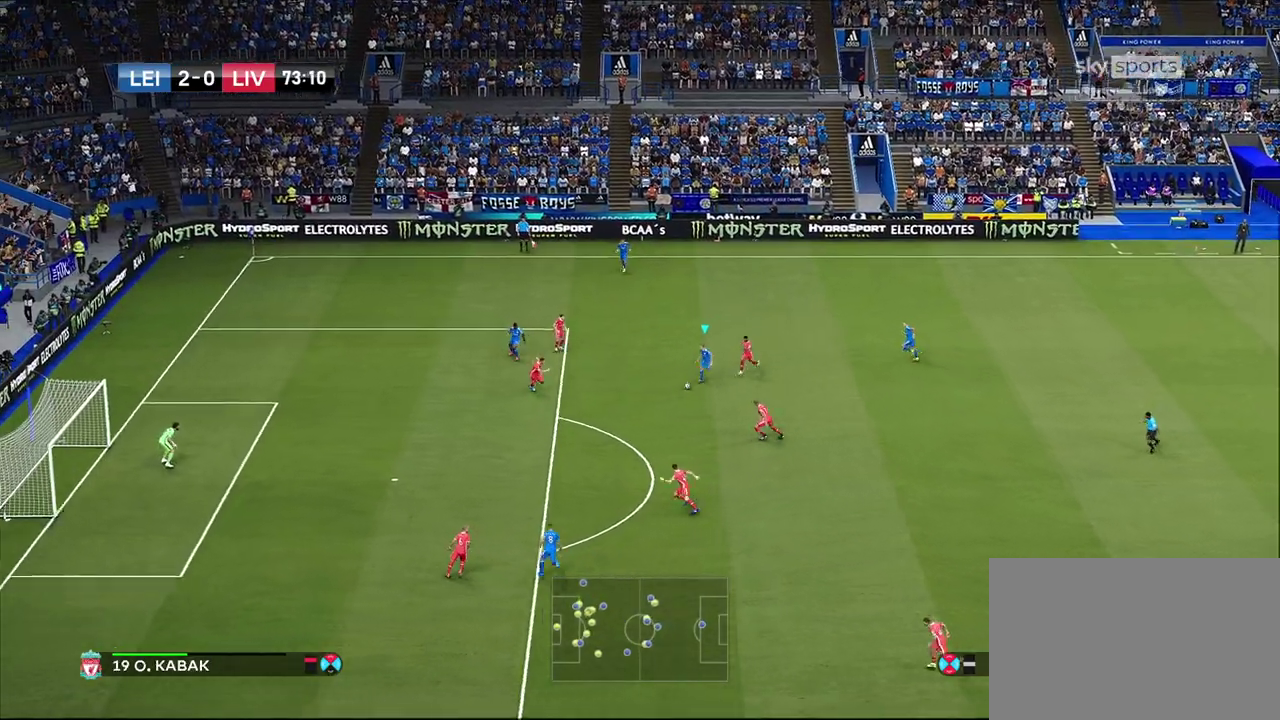
{"dt_ms": 300, "buttons": ["R1"], "left_stick": "down", "right_stick": "center", "events": [[33, "left_stick", "down"]]}